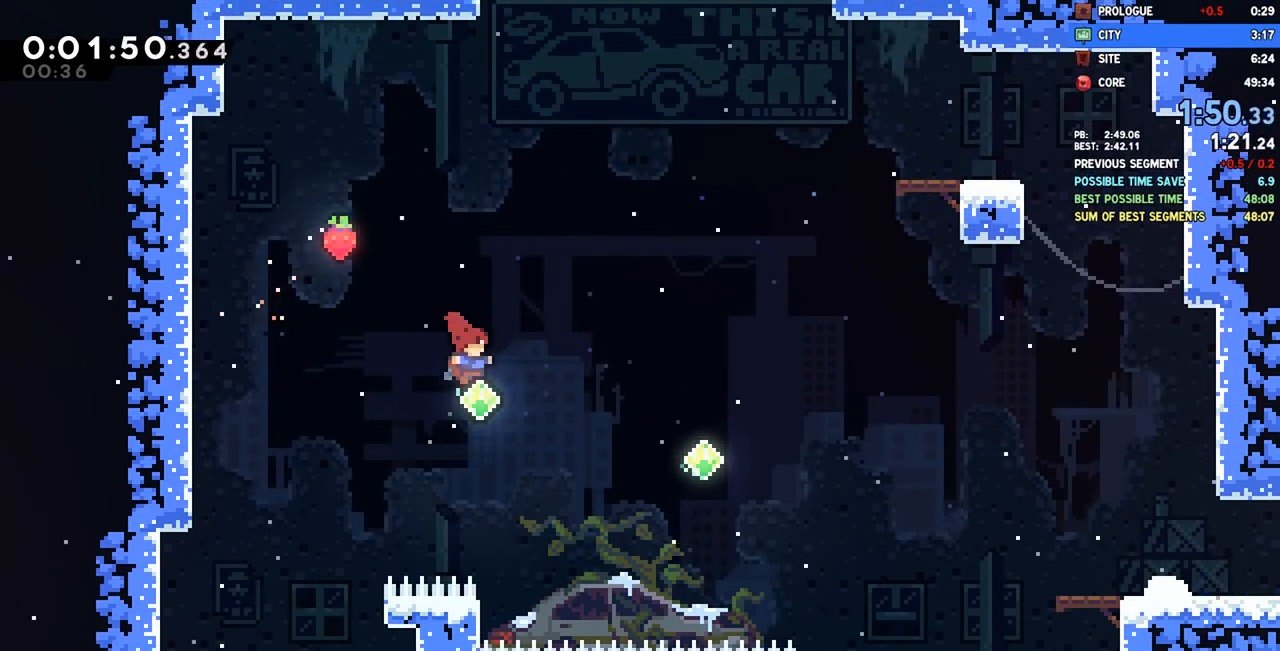
Gameplay with a controller (PlayStation layout); each line is a JSON object with the inputs held at the frame after it. "events" lists button and stick changes between this image and that frame as [ms after this image, input, new state], when the widget could be followed in between.
{"buttons": ["SQUARE", "DPAD_UP", "DPAD_RIGHT"], "left_stick": "center", "right_stick": "center", "events": [[33, "DPAD_UP", "down"], [67, "SQUARE", "down"], [200, "SQUARE", "up"], [483, "SQUARE", "down"]]}
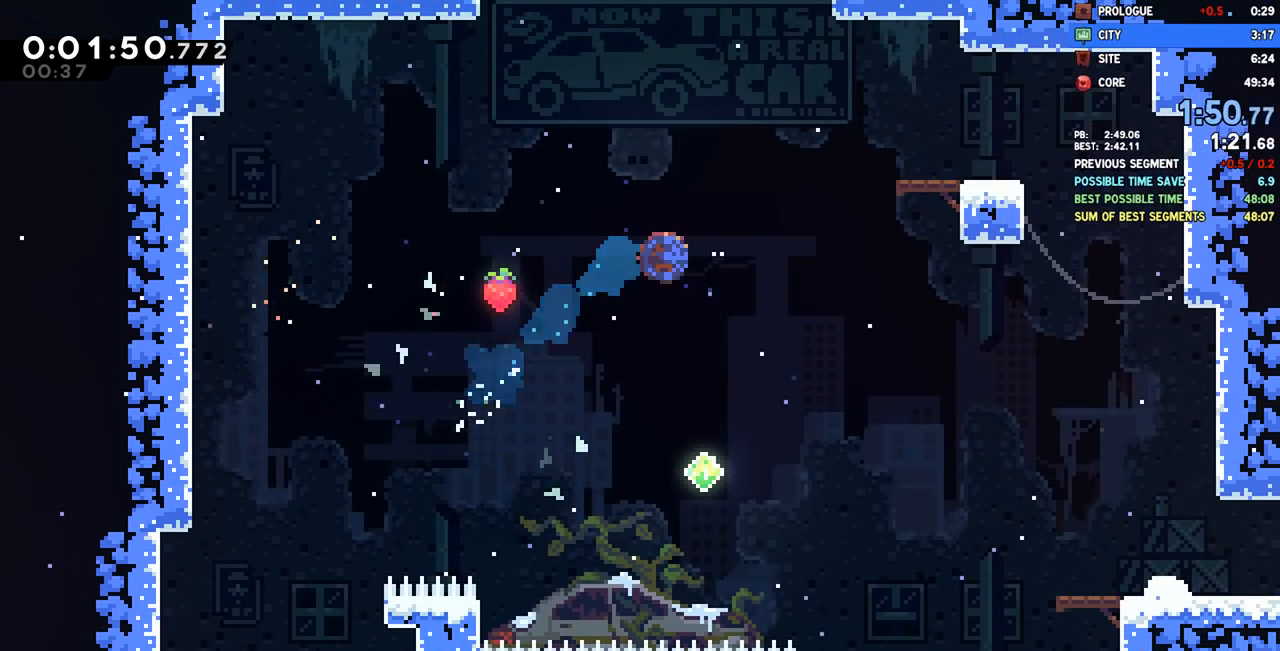
{"buttons": ["DPAD_RIGHT"], "left_stick": "center", "right_stick": "center", "events": [[100, "SQUARE", "up"], [217, "DPAD_UP", "up"]]}
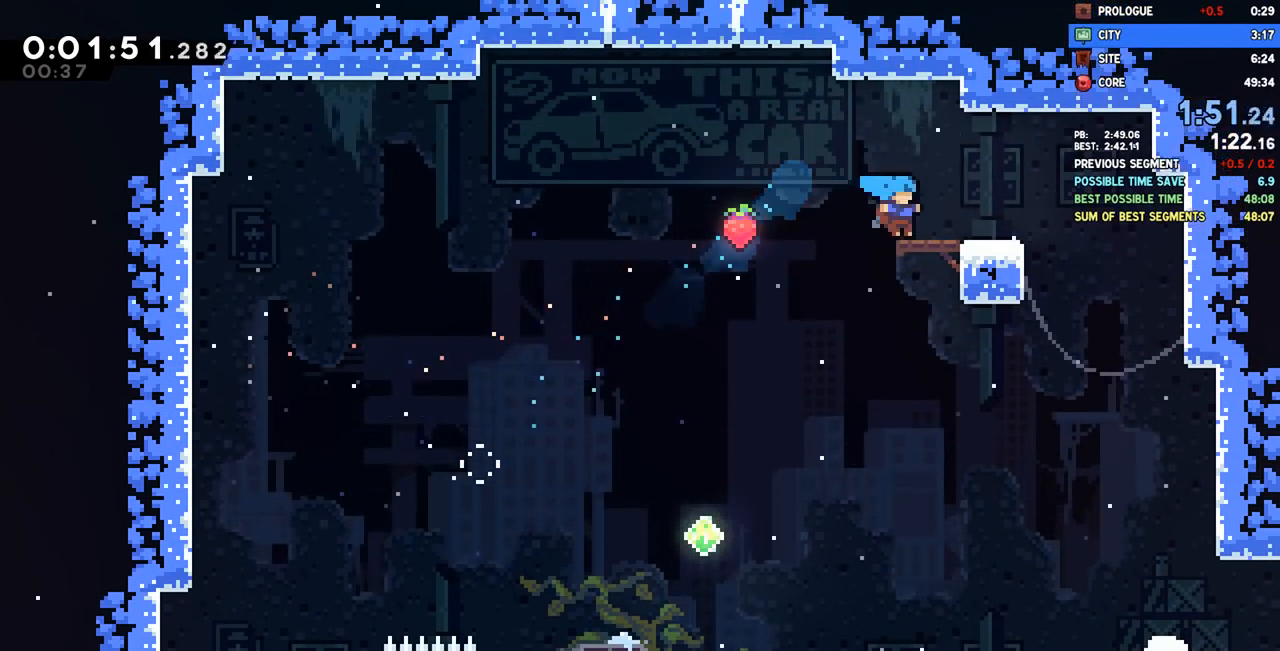
{"buttons": ["DPAD_LEFT"], "left_stick": "center", "right_stick": "center", "events": [[67, "SQUARE", "down"], [167, "SQUARE", "up"], [183, "DPAD_RIGHT", "up"], [200, "DPAD_DOWN", "down"], [217, "DPAD_DOWN", "up"], [233, "CROSS", "down"], [233, "DPAD_LEFT", "down"], [483, "CROSS", "up"]]}
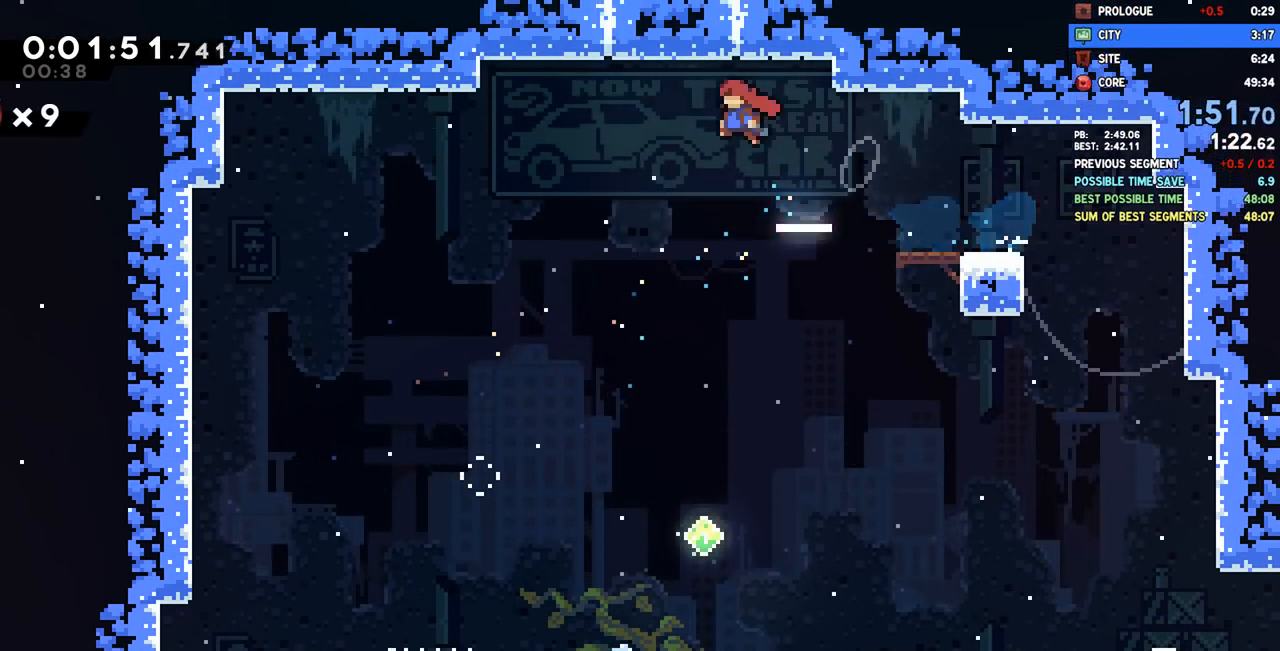
{"buttons": ["DPAD_UP", "DPAD_LEFT"], "left_stick": "center", "right_stick": "center", "events": [[17, "DPAD_UP", "down"], [33, "SQUARE", "down"], [167, "SQUARE", "up"]]}
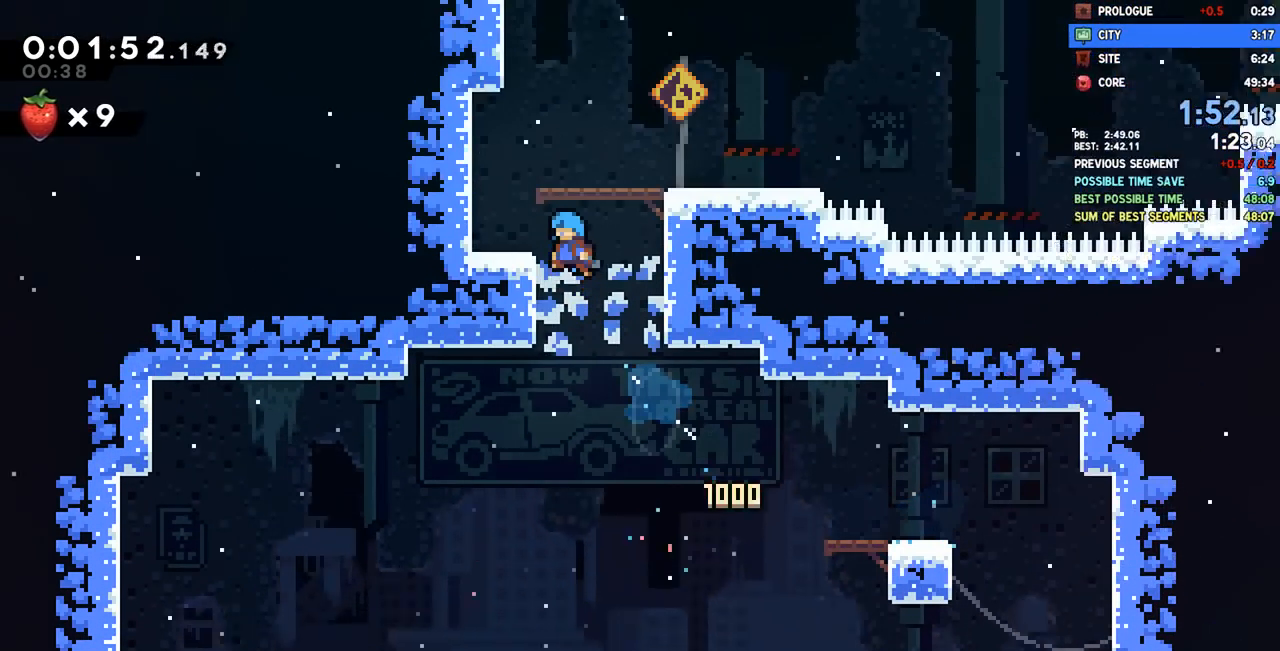
{"buttons": ["DPAD_UP", "DPAD_LEFT"], "left_stick": "center", "right_stick": "center", "events": []}
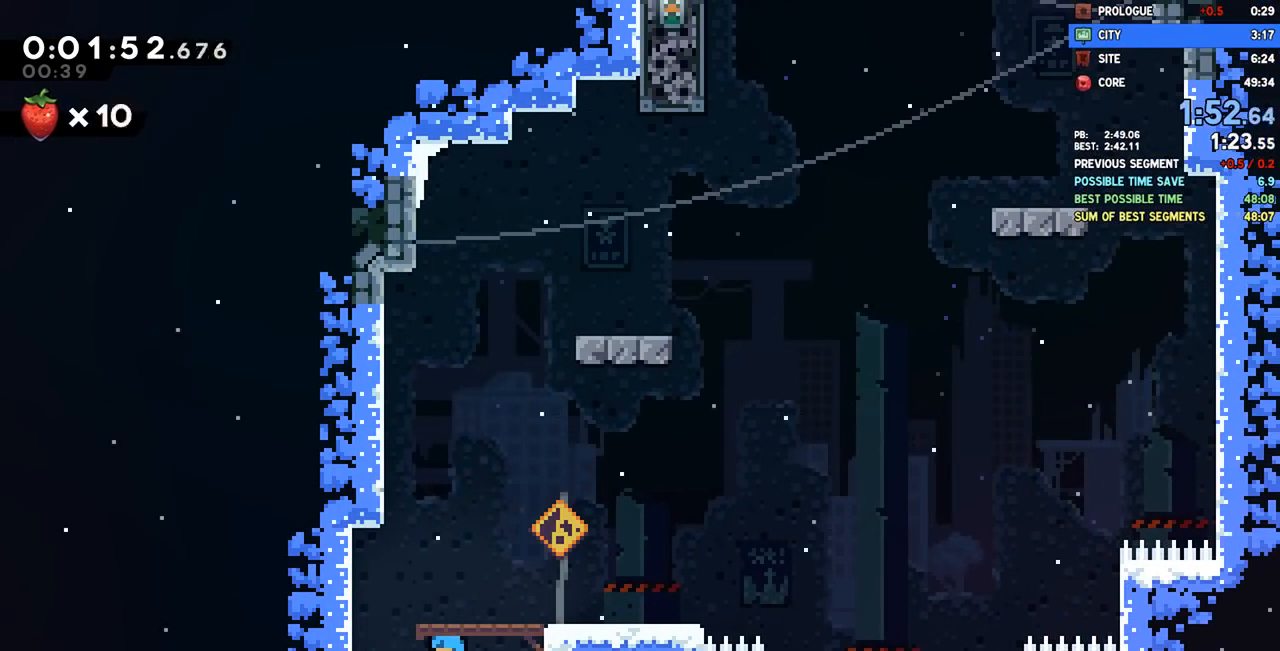
{"buttons": ["CROSS", "DPAD_UP", "DPAD_RIGHT"], "left_stick": "center", "right_stick": "center", "events": [[300, "SQUARE", "down"], [317, "DPAD_LEFT", "up"], [417, "SQUARE", "up"], [500, "CROSS", "down"], [500, "DPAD_RIGHT", "down"]]}
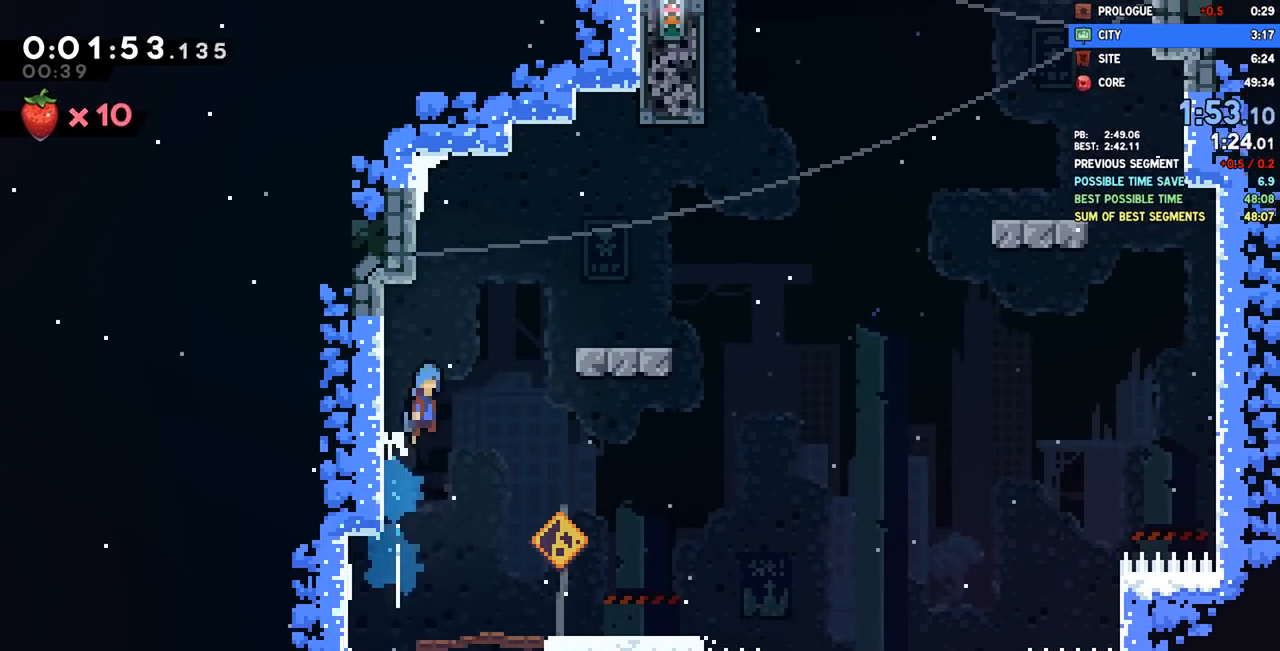
{"buttons": ["CROSS", "DPAD_RIGHT"], "left_stick": "center", "right_stick": "center", "events": [[17, "DPAD_UP", "up"], [133, "CROSS", "up"], [433, "CROSS", "down"]]}
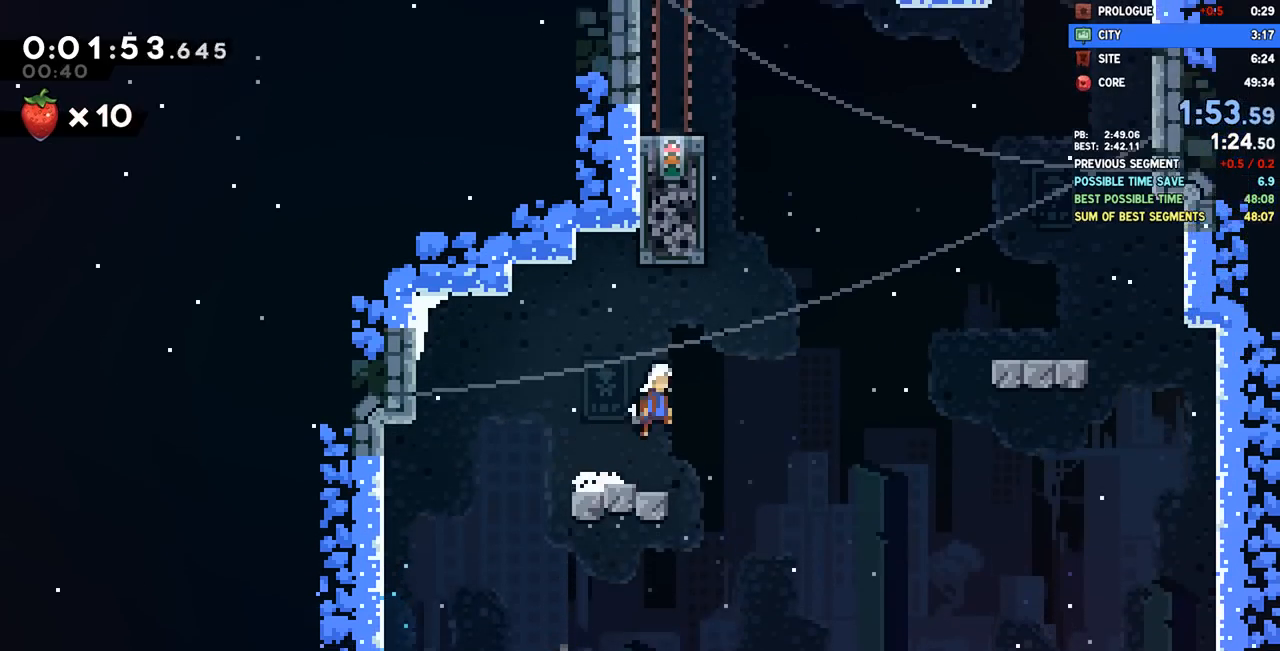
{"buttons": ["CROSS"], "left_stick": "center", "right_stick": "center", "events": [[150, "CROSS", "up"], [167, "DPAD_RIGHT", "up"], [167, "DPAD_UP", "down"], [200, "SQUARE", "down"], [350, "DPAD_UP", "up"], [350, "SQUARE", "up"], [467, "CROSS", "down"]]}
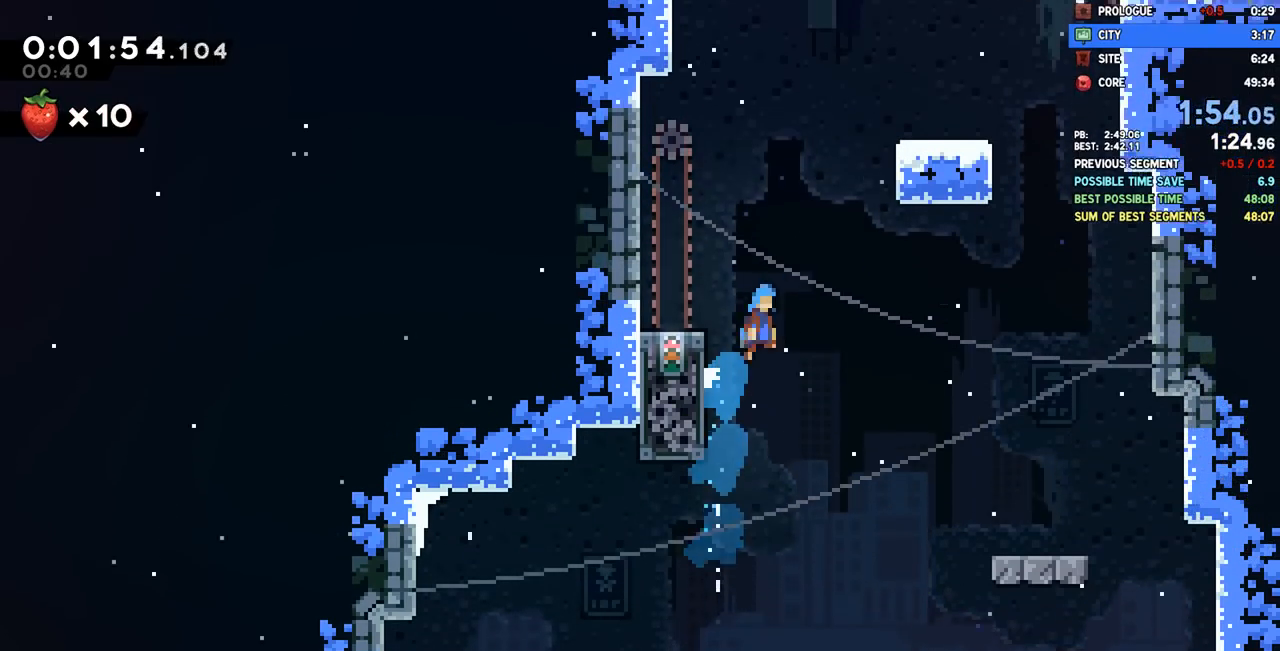
{"buttons": ["DPAD_UP", "DPAD_RIGHT"], "left_stick": "center", "right_stick": "center", "events": [[33, "DPAD_RIGHT", "down"], [83, "DPAD_UP", "down"], [233, "CROSS", "up"], [267, "R1", "down"], [267, "R2", "down"], [300, "CROSS", "down"], [433, "CROSS", "up"], [450, "R1", "up"], [450, "R2", "up"]]}
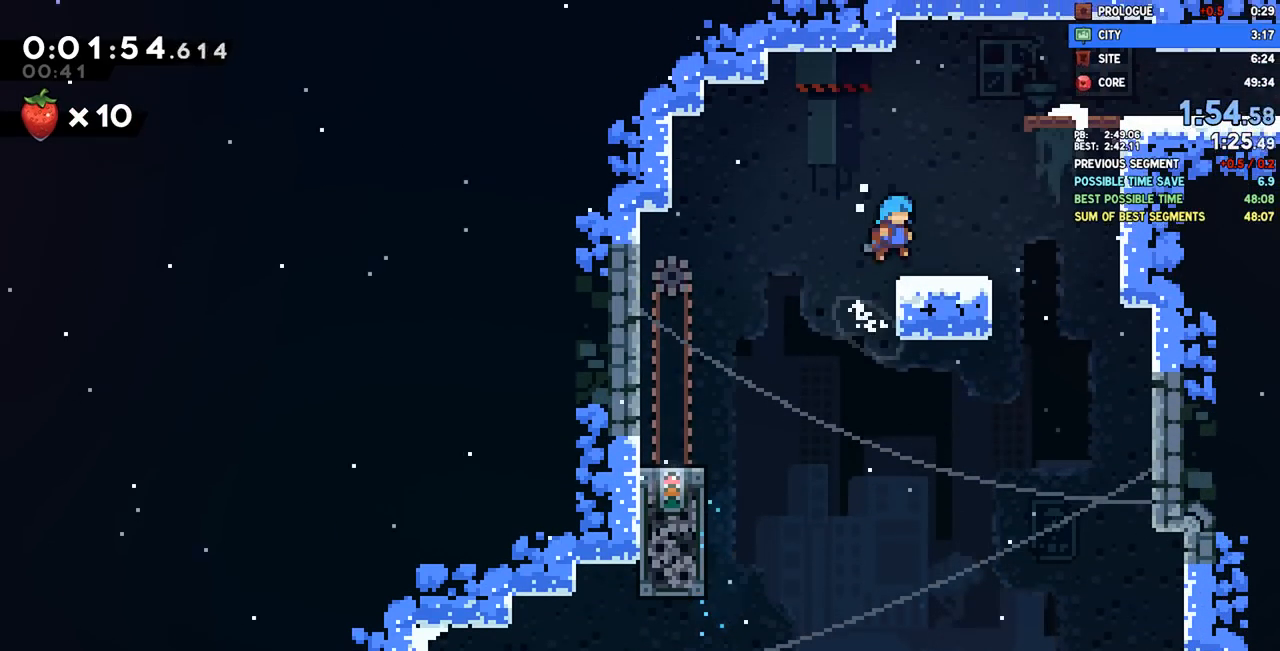
{"buttons": ["DPAD_DOWN", "DPAD_RIGHT"], "left_stick": "center", "right_stick": "center", "events": [[167, "SQUARE", "down"], [267, "SQUARE", "up"], [400, "DPAD_UP", "up"], [450, "DPAD_DOWN", "down"]]}
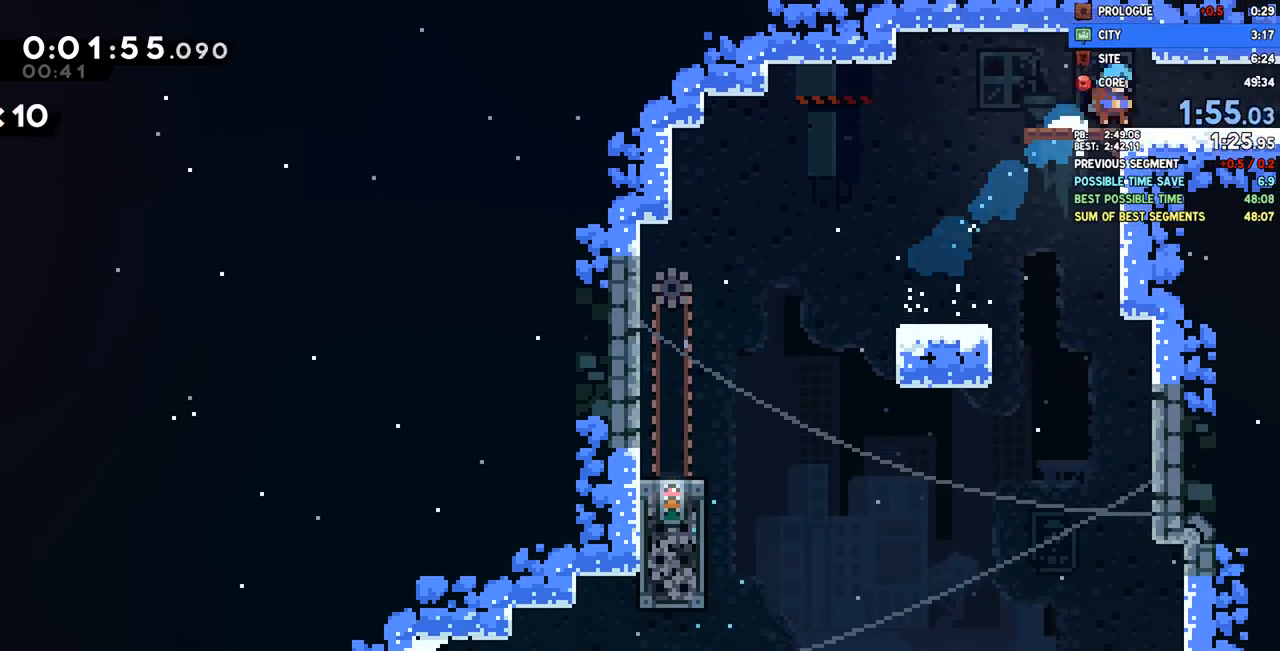
{"buttons": ["DPAD_DOWN", "DPAD_RIGHT"], "left_stick": "center", "right_stick": "center", "events": [[50, "SQUARE", "down"], [83, "CROSS", "down"], [117, "SQUARE", "up"], [133, "CROSS", "up"]]}
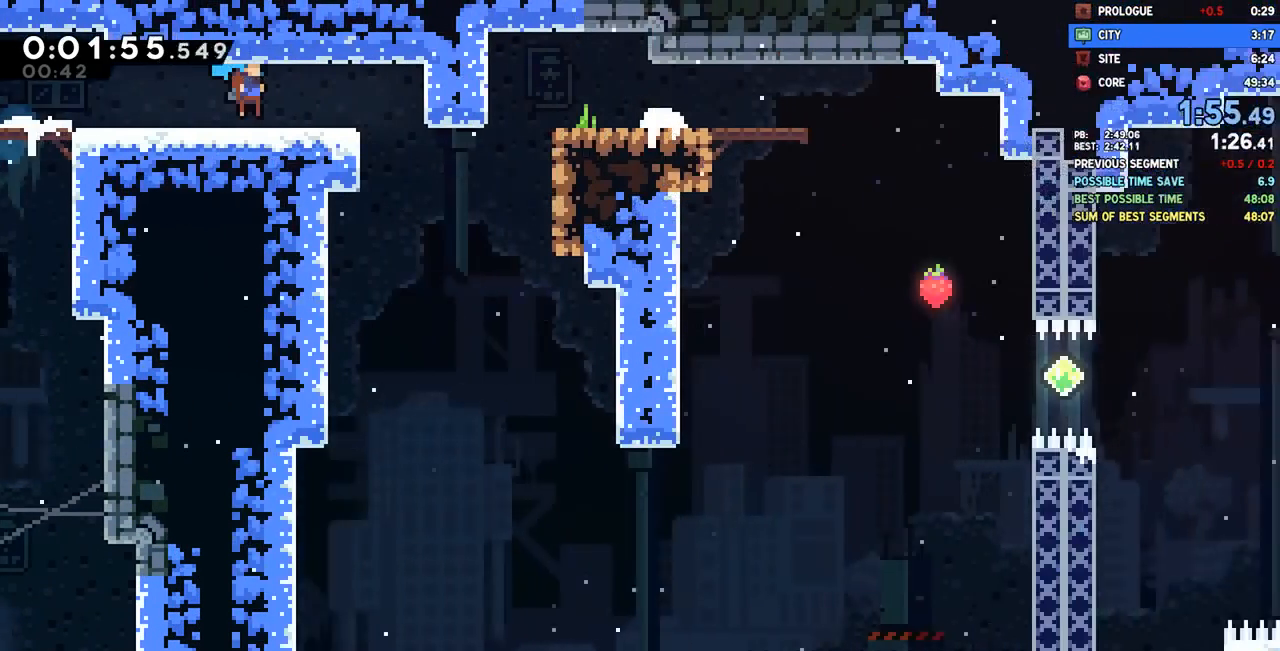
{"buttons": ["DPAD_DOWN", "DPAD_RIGHT"], "left_stick": "center", "right_stick": "center", "events": []}
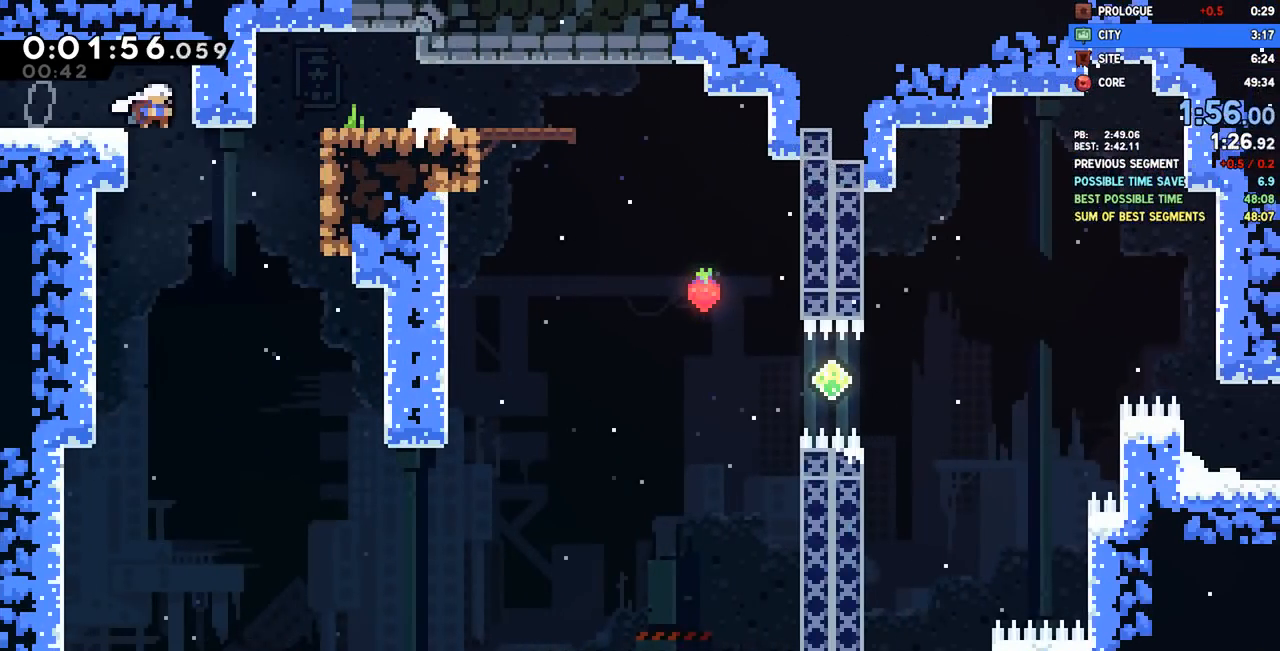
{"buttons": ["CROSS", "R2", "DPAD_RIGHT"], "left_stick": "center", "right_stick": "center", "events": [[100, "DPAD_DOWN", "up"], [133, "L1", "down"], [133, "SQUARE", "down"], [267, "SQUARE", "up"], [367, "L1", "up"], [433, "R2", "down"], [467, "CROSS", "down"]]}
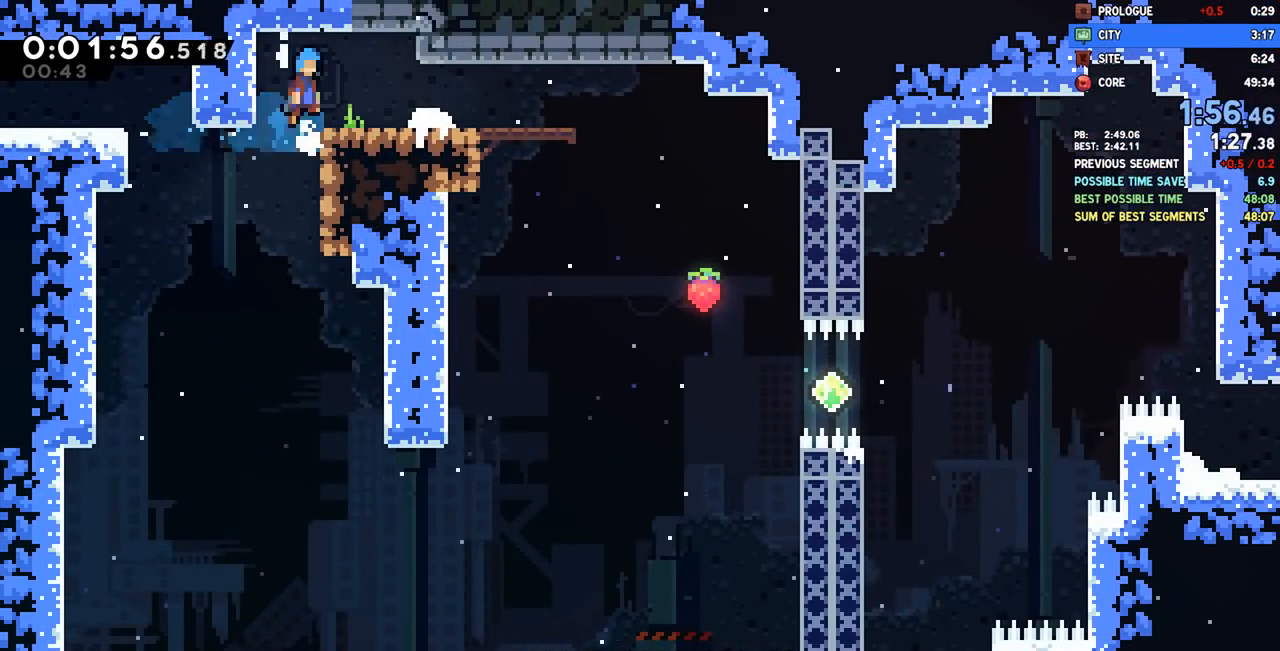
{"buttons": ["DPAD_RIGHT"], "left_stick": "center", "right_stick": "center", "events": [[17, "CROSS", "up"], [50, "R2", "up"], [267, "SQUARE", "down"], [367, "SQUARE", "up"]]}
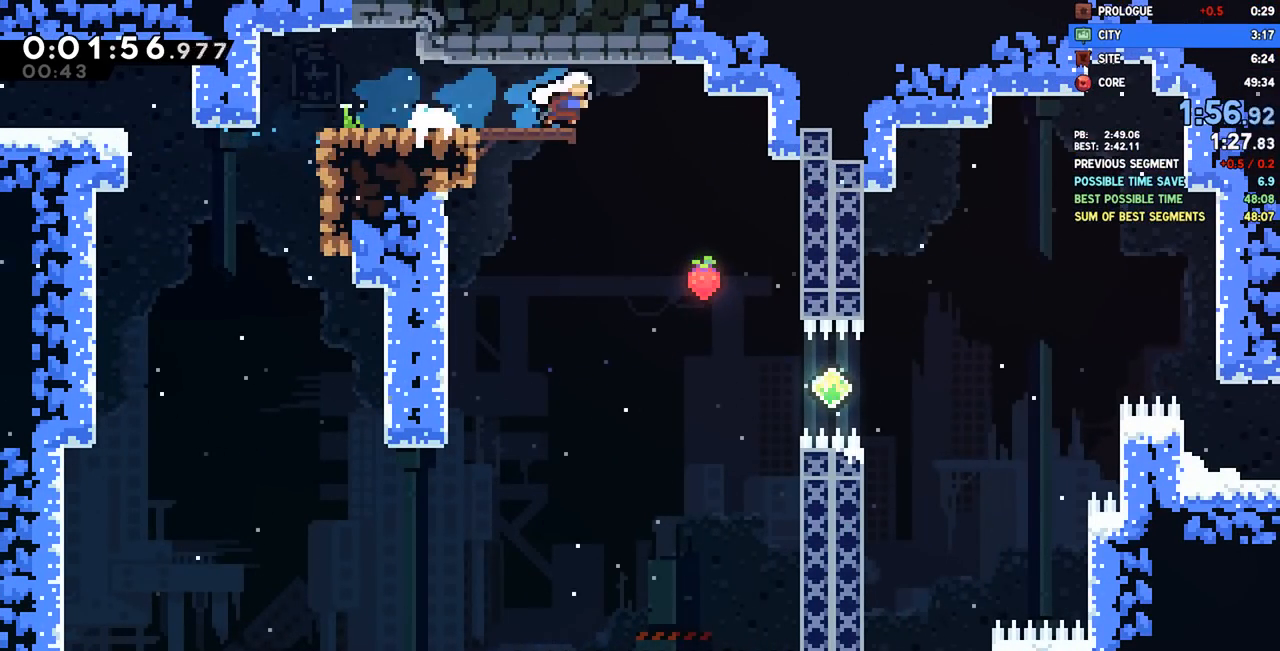
{"buttons": ["DPAD_RIGHT"], "left_stick": "center", "right_stick": "center", "events": []}
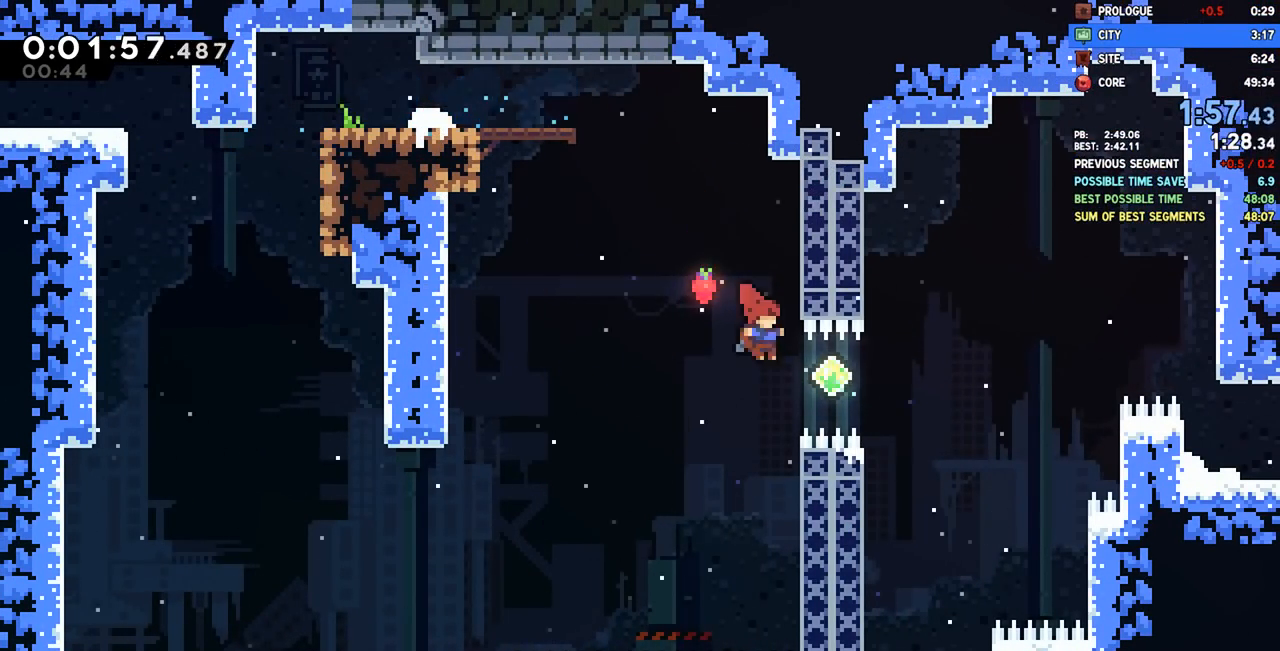
{"buttons": ["SQUARE", "DPAD_RIGHT"], "left_stick": "center", "right_stick": "center", "events": [[50, "L1", "down"], [67, "SQUARE", "down"], [200, "SQUARE", "up"], [300, "L1", "up"], [383, "SQUARE", "down"]]}
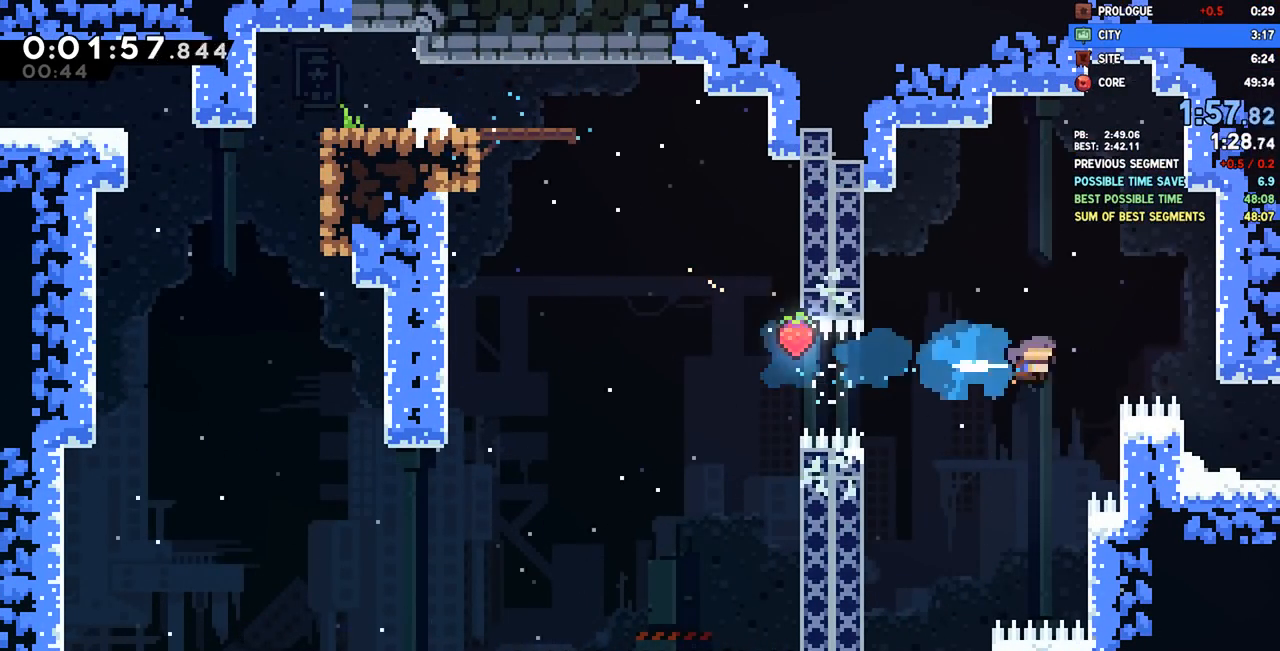
{"buttons": ["SQUARE", "DPAD_RIGHT"], "left_stick": "center", "right_stick": "center", "events": [[33, "SQUARE", "up"], [150, "DPAD_DOWN", "down"], [400, "DPAD_DOWN", "up"], [433, "SQUARE", "down"]]}
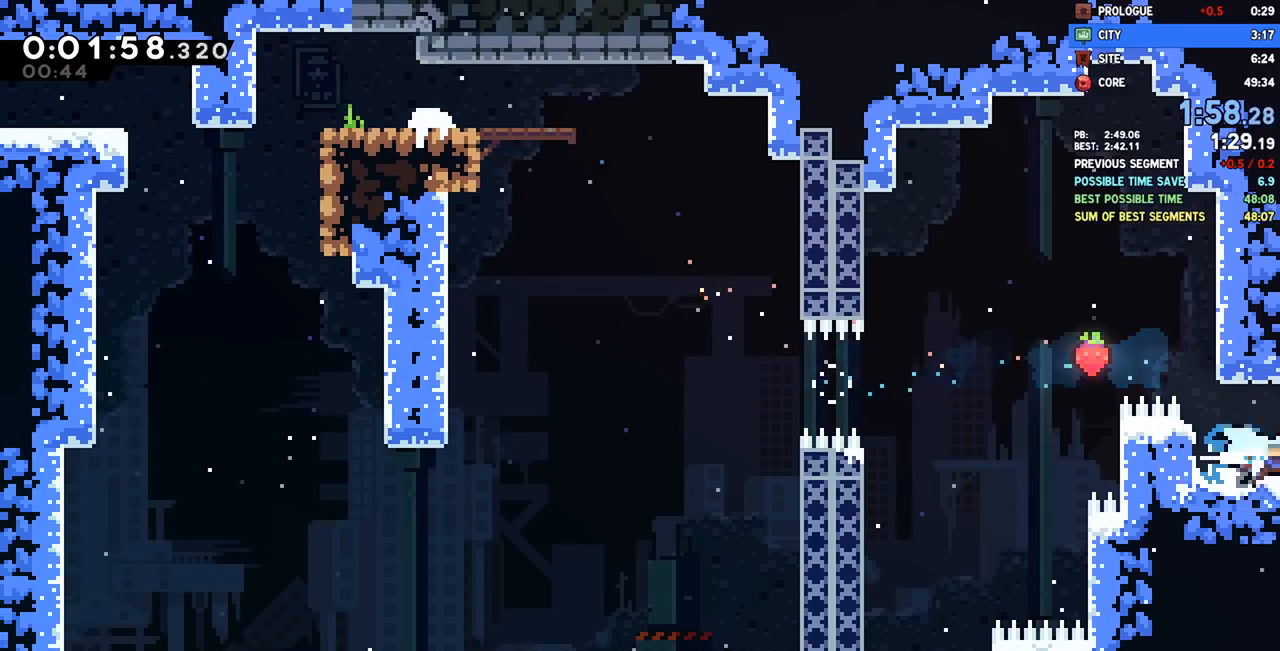
{"buttons": ["R1"], "left_stick": "center", "right_stick": "center", "events": [[50, "SQUARE", "up"], [150, "DPAD_RIGHT", "up"], [500, "R1", "down"]]}
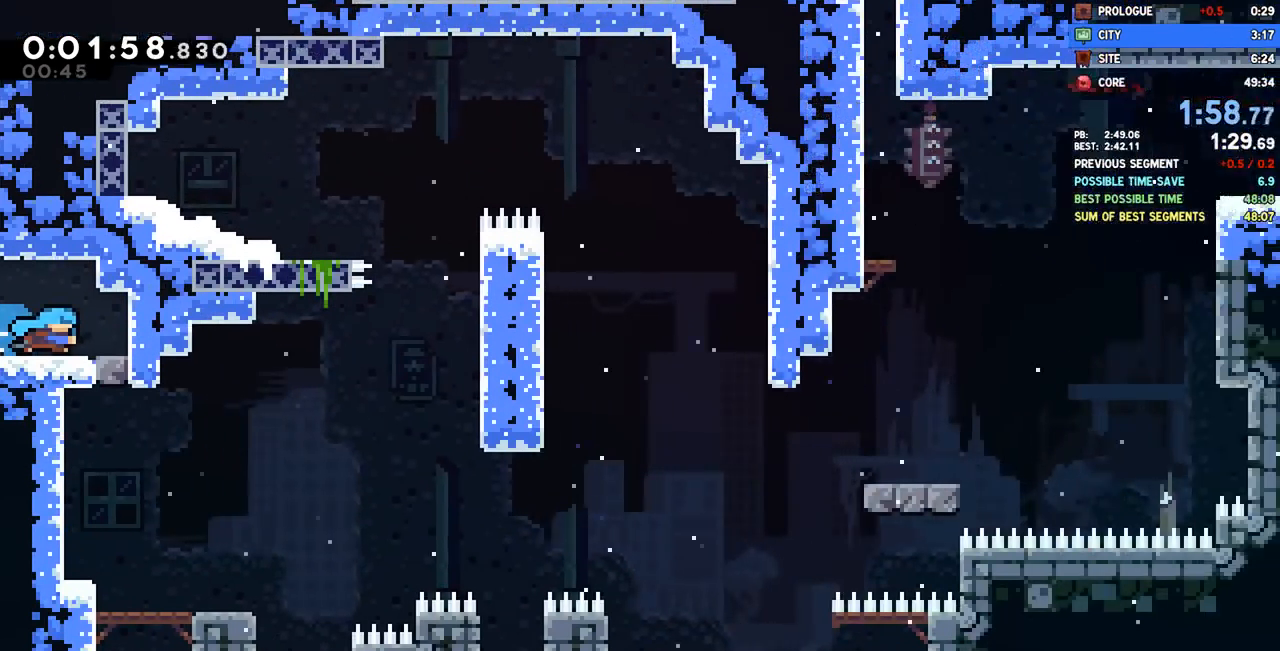
{"buttons": ["DPAD_DOWN"], "left_stick": "center", "right_stick": "center", "events": [[17, "R1", "up"], [50, "L1", "down"], [67, "L1", "up"], [317, "DPAD_DOWN", "down"], [367, "CROSS", "down"], [483, "CROSS", "up"]]}
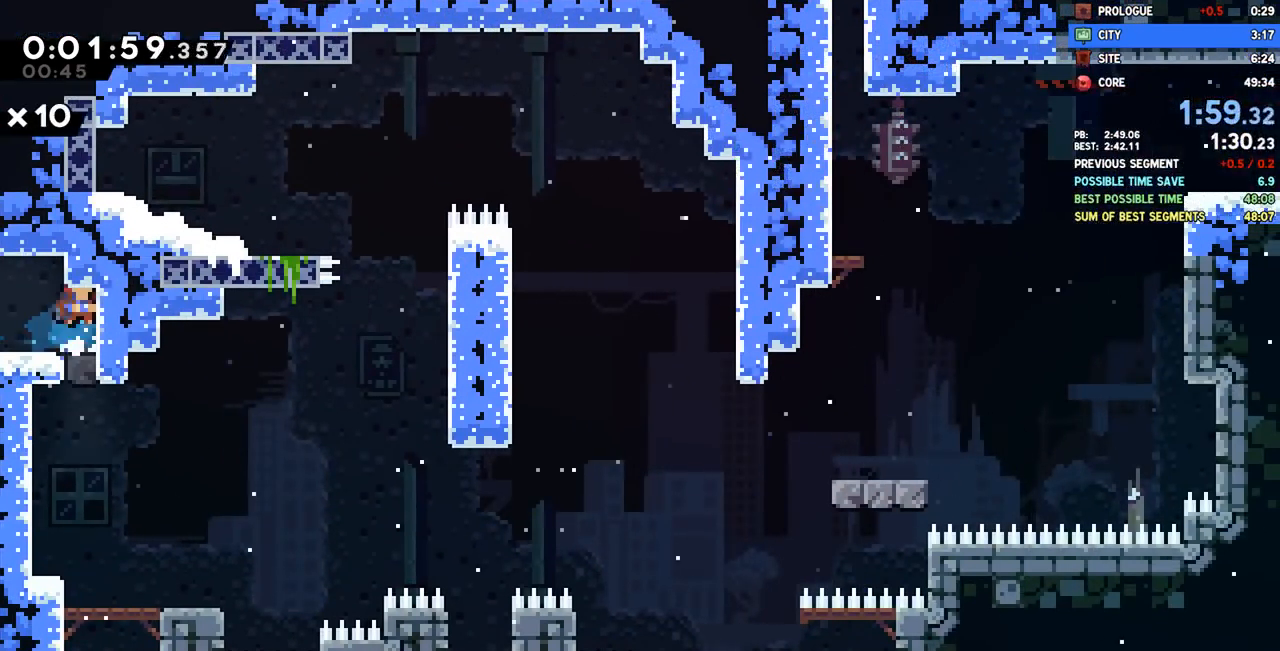
{"buttons": ["SQUARE", "DPAD_DOWN", "DPAD_RIGHT"], "left_stick": "center", "right_stick": "center", "events": [[50, "SQUARE", "down"], [167, "SQUARE", "up"], [317, "DPAD_RIGHT", "down"], [450, "SQUARE", "down"]]}
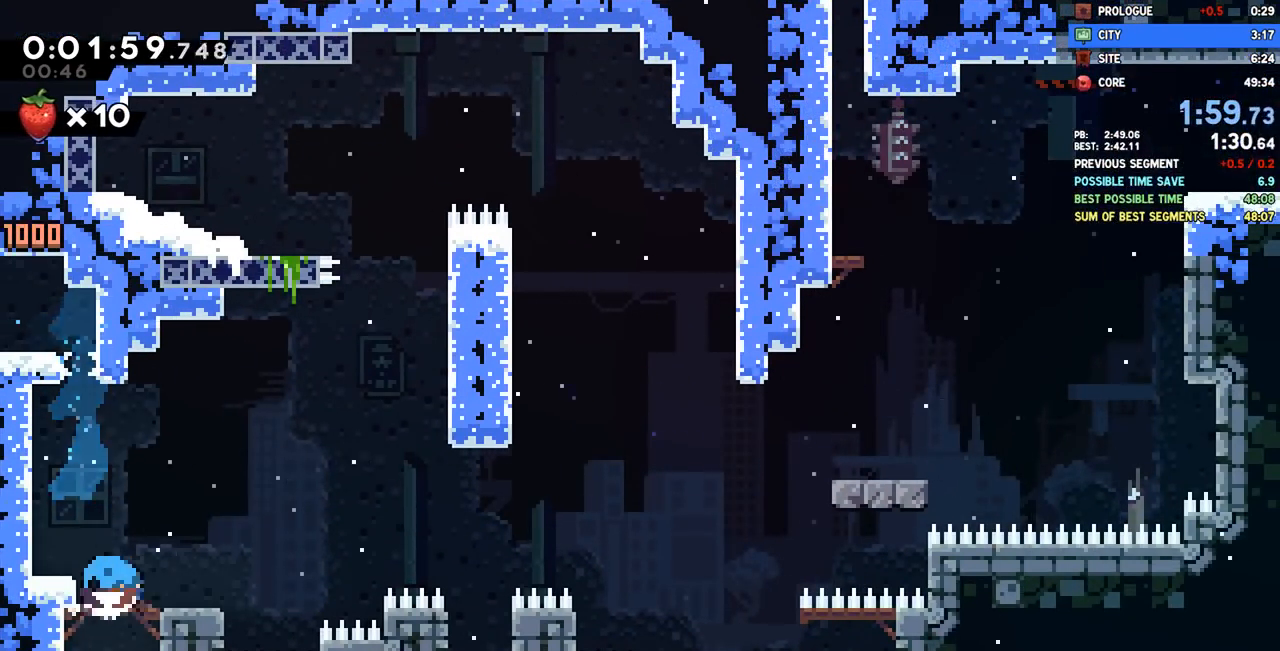
{"buttons": ["DPAD_RIGHT"], "left_stick": "center", "right_stick": "center", "events": [[33, "DPAD_DOWN", "up"], [67, "SQUARE", "up"], [150, "CROSS", "down"], [317, "CROSS", "up"]]}
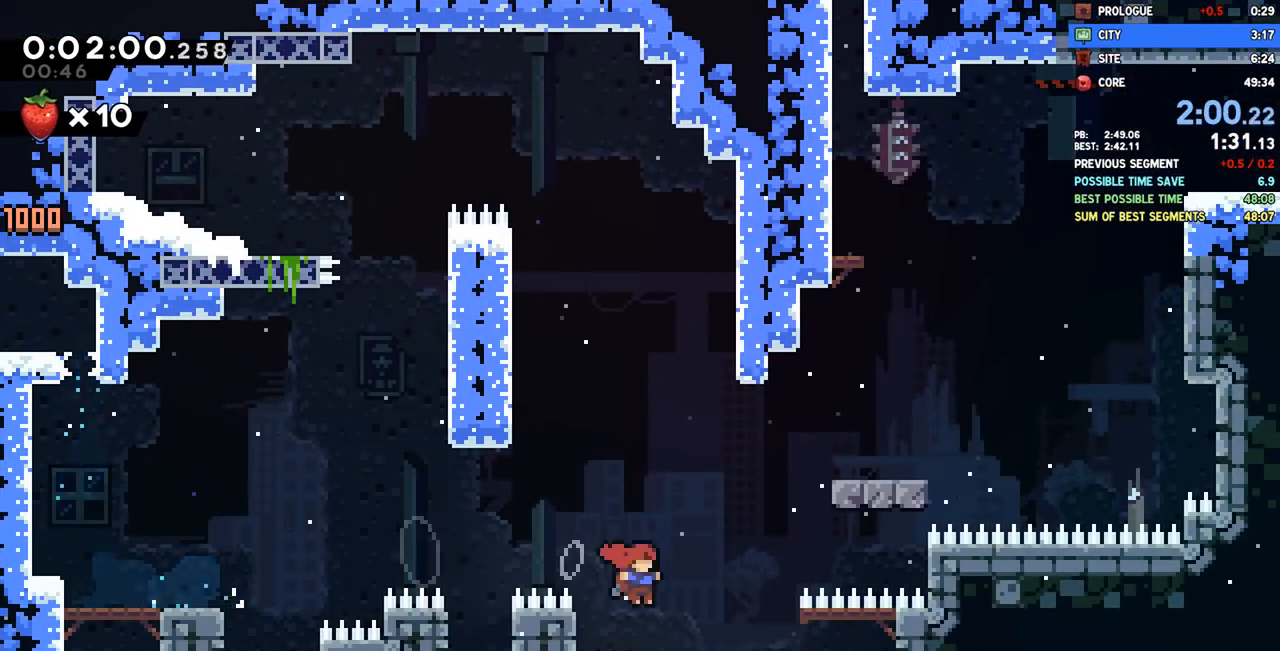
{"buttons": [], "left_stick": "center", "right_stick": "center", "events": [[100, "SQUARE", "down"], [233, "SQUARE", "up"], [317, "DPAD_RIGHT", "up"]]}
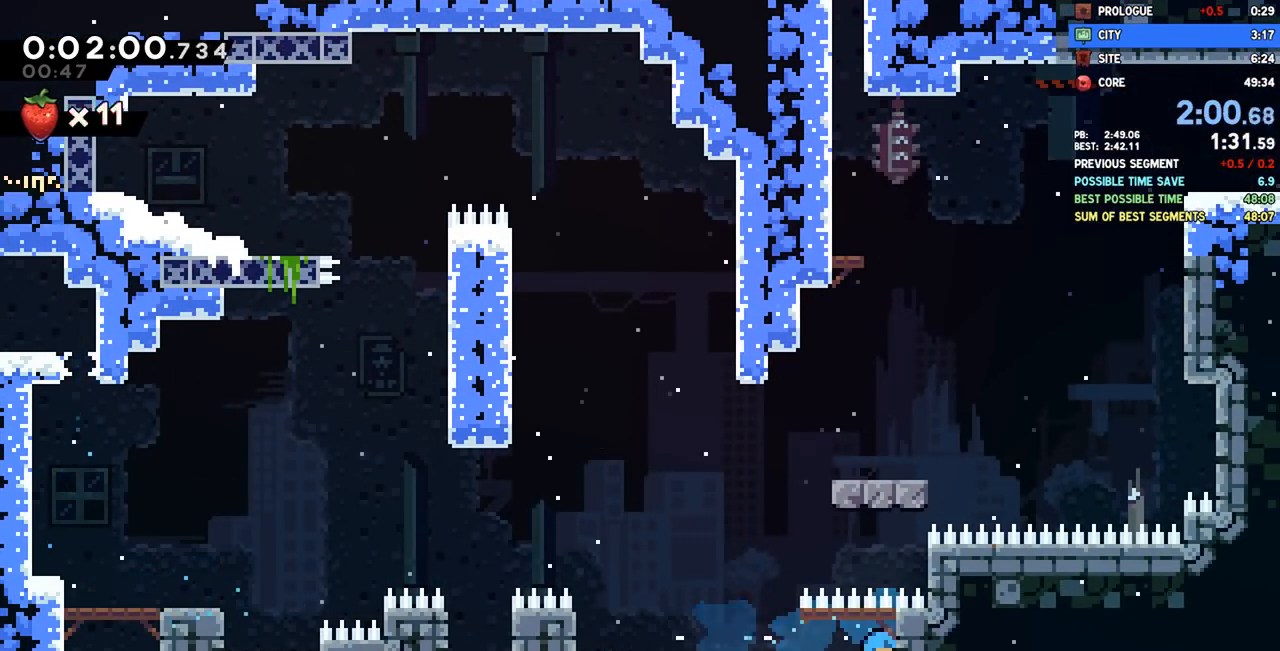
{"buttons": [], "left_stick": "center", "right_stick": "center", "events": []}
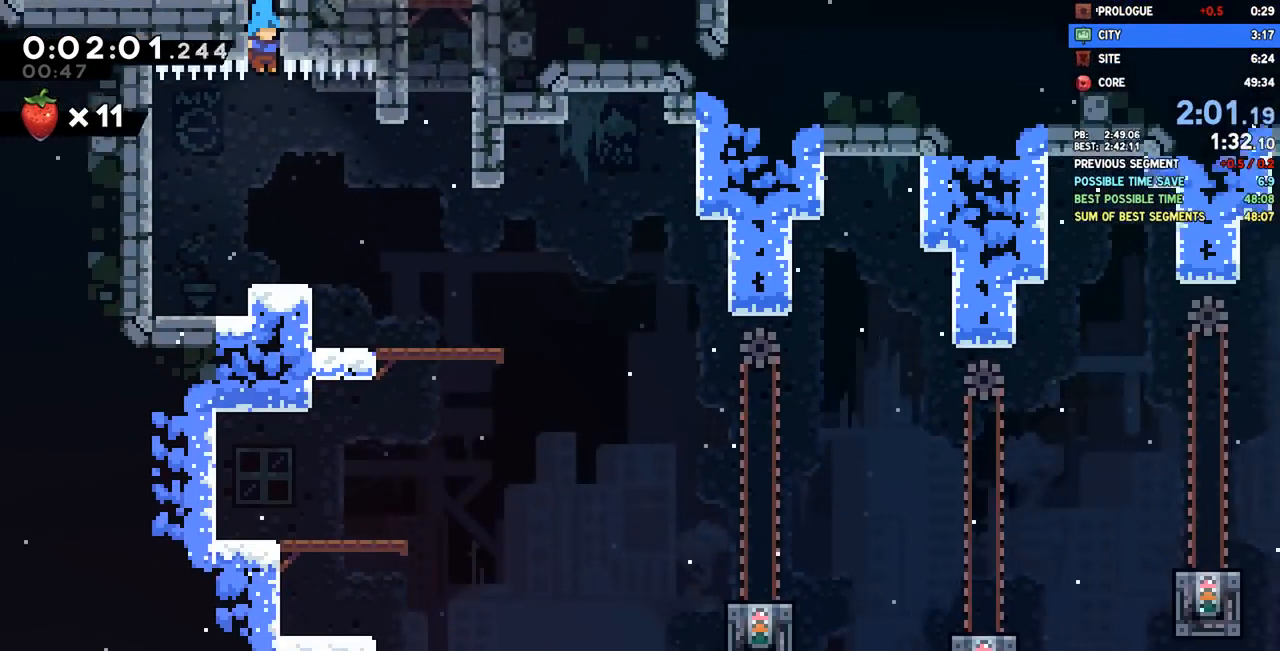
{"buttons": ["DPAD_DOWN", "DPAD_RIGHT"], "left_stick": "center", "right_stick": "center", "events": [[250, "DPAD_RIGHT", "down"], [433, "DPAD_DOWN", "down"]]}
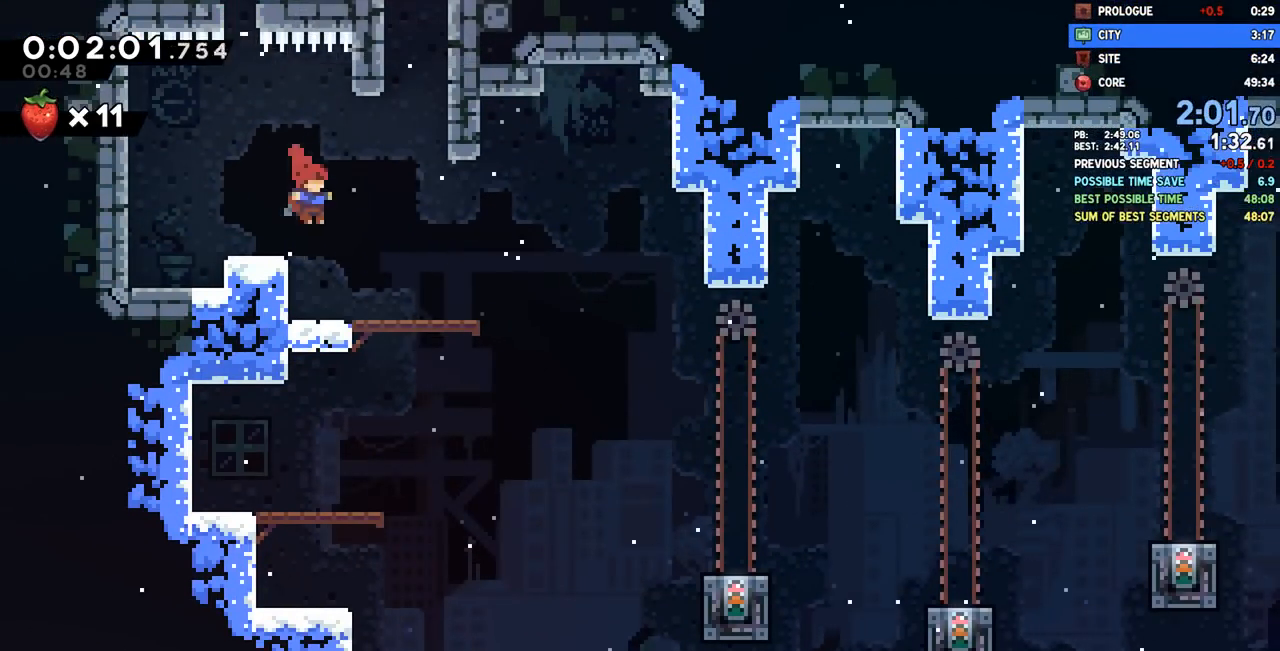
{"buttons": ["DPAD_DOWN", "DPAD_RIGHT"], "left_stick": "center", "right_stick": "center", "events": [[50, "SQUARE", "down"], [167, "SQUARE", "up"], [233, "CROSS", "down"], [300, "SQUARE", "down"], [333, "CROSS", "up"], [433, "SQUARE", "up"]]}
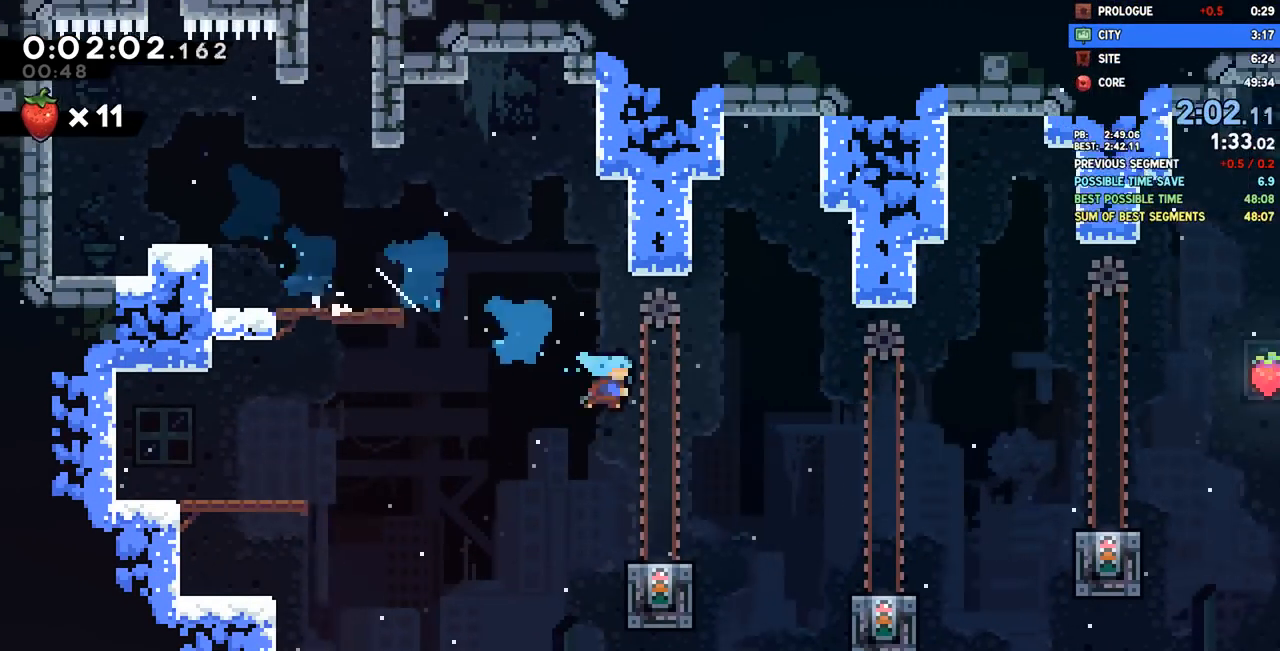
{"buttons": ["CROSS", "DPAD_RIGHT"], "left_stick": "center", "right_stick": "center", "events": [[250, "DPAD_DOWN", "up"], [300, "CROSS", "down"]]}
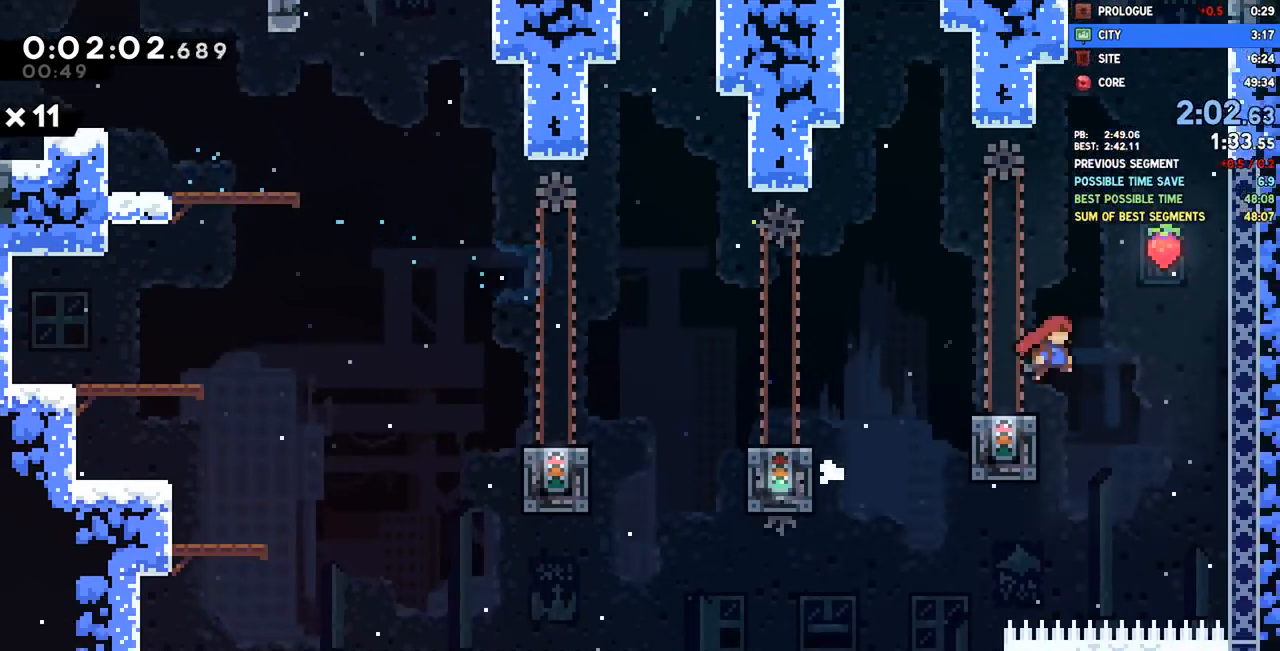
{"buttons": ["DPAD_DOWN", "DPAD_LEFT"], "left_stick": "center", "right_stick": "center", "events": [[150, "CROSS", "up"], [217, "CROSS", "down"], [217, "DPAD_RIGHT", "up"], [300, "DPAD_LEFT", "down"], [333, "CROSS", "up"], [350, "DPAD_DOWN", "down"]]}
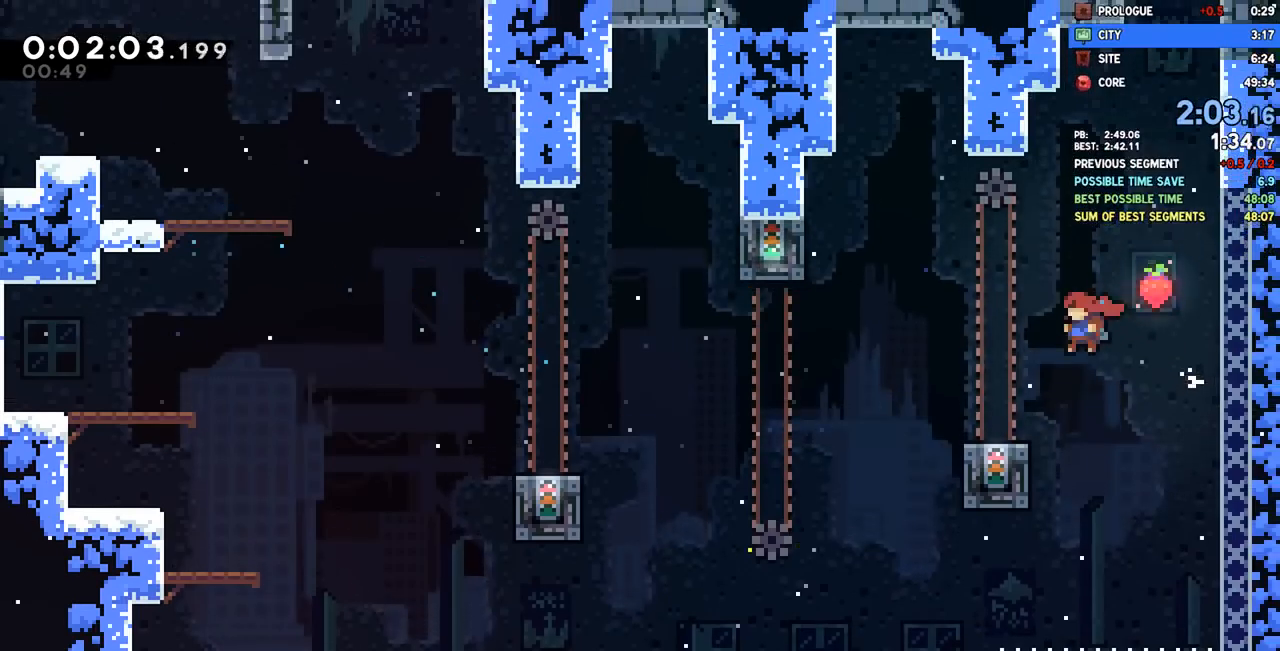
{"buttons": ["DPAD_LEFT"], "left_stick": "center", "right_stick": "center"}
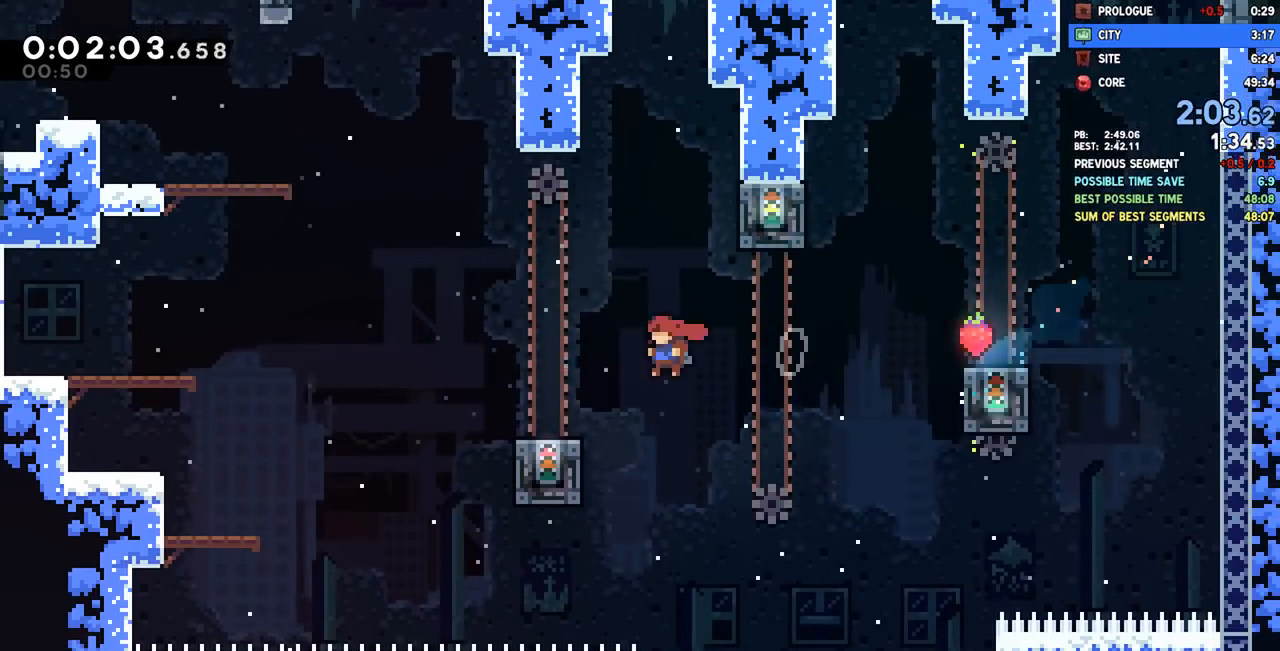
{"buttons": ["SQUARE", "DPAD_UP", "DPAD_LEFT"], "left_stick": "center", "right_stick": "center", "events": [[133, "CROSS", "down"], [150, "DPAD_LEFT", "up"], [383, "DPAD_LEFT", "down"], [400, "DPAD_UP", "down"], [417, "CROSS", "up"], [450, "SQUARE", "down"]]}